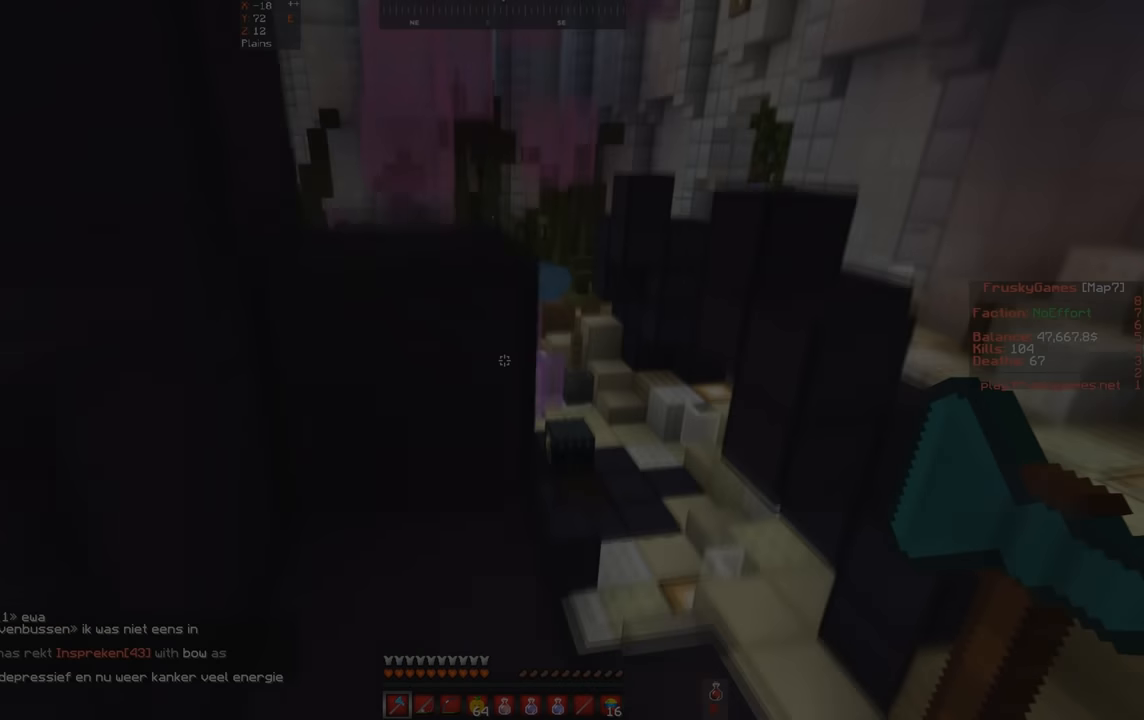
Gameplay with keyboard; each line is a JSON object with the keys held at the frame after it. "events" lists presses ("down") and releases ("up") of "a", "d", "s", "space" and "w" between this image and that frame as [ms after this image, input, new state], when the widget could be followed in between. No other keys are recorded. Mouse input is not recorded.
{"keys": ["a", "space", "w"]}
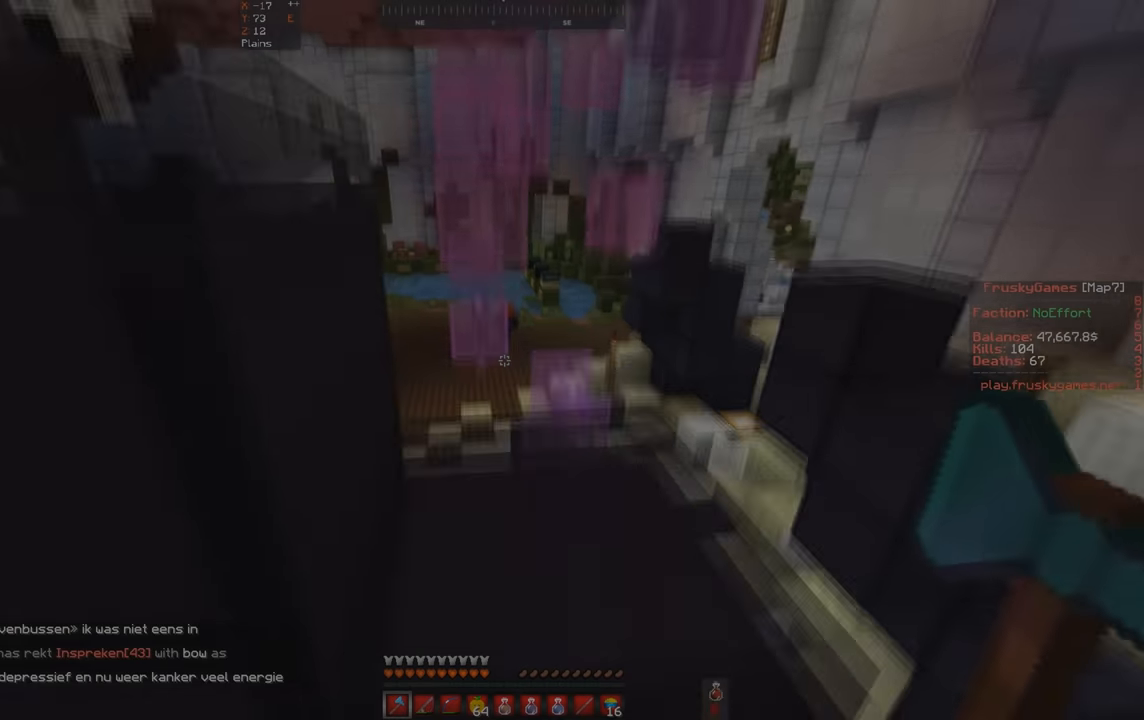
{"keys": ["a", "space", "w"], "events": [[167, "w", "up"], [300, "space", "up"], [367, "space", "down"], [400, "w", "down"]]}
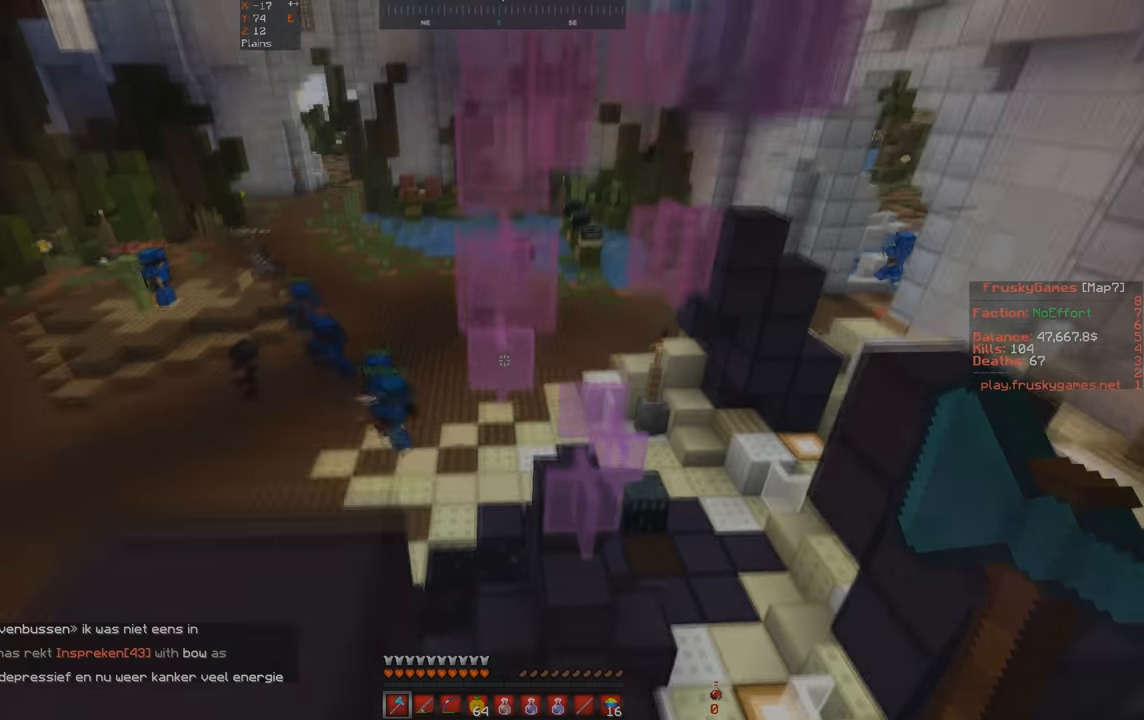
{"keys": ["a", "w"], "events": [[200, "space", "up"]]}
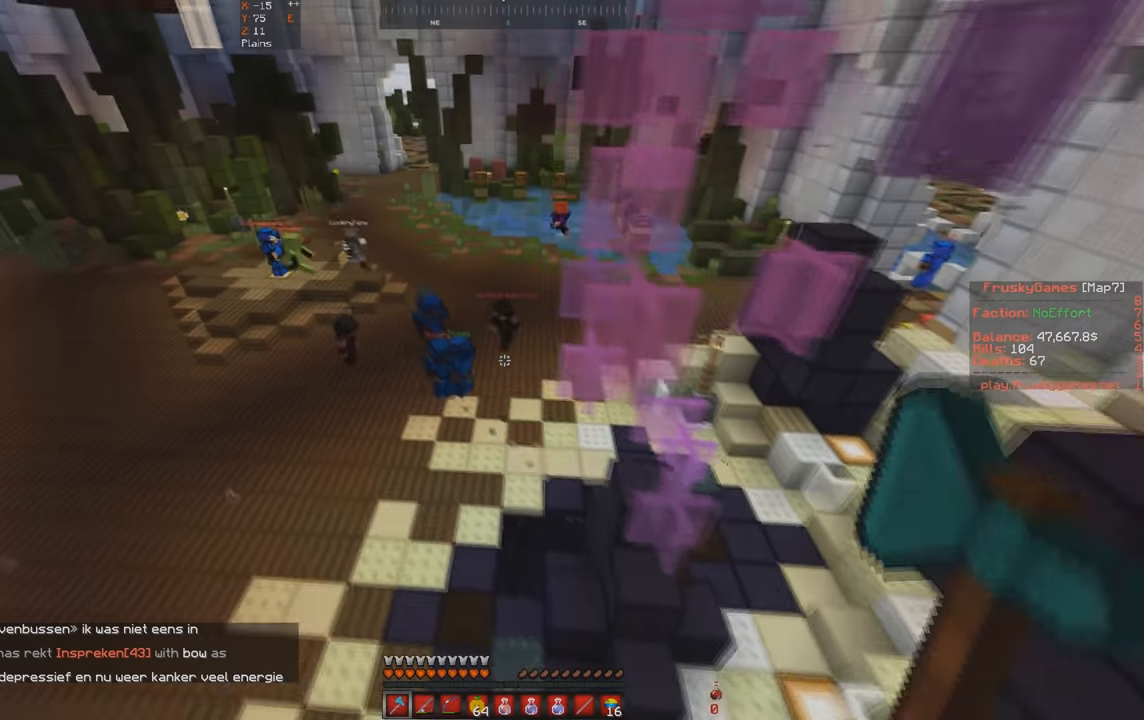
{"keys": ["d", "w"], "events": [[67, "space", "down"], [400, "a", "up"], [434, "d", "down"], [500, "space", "up"]]}
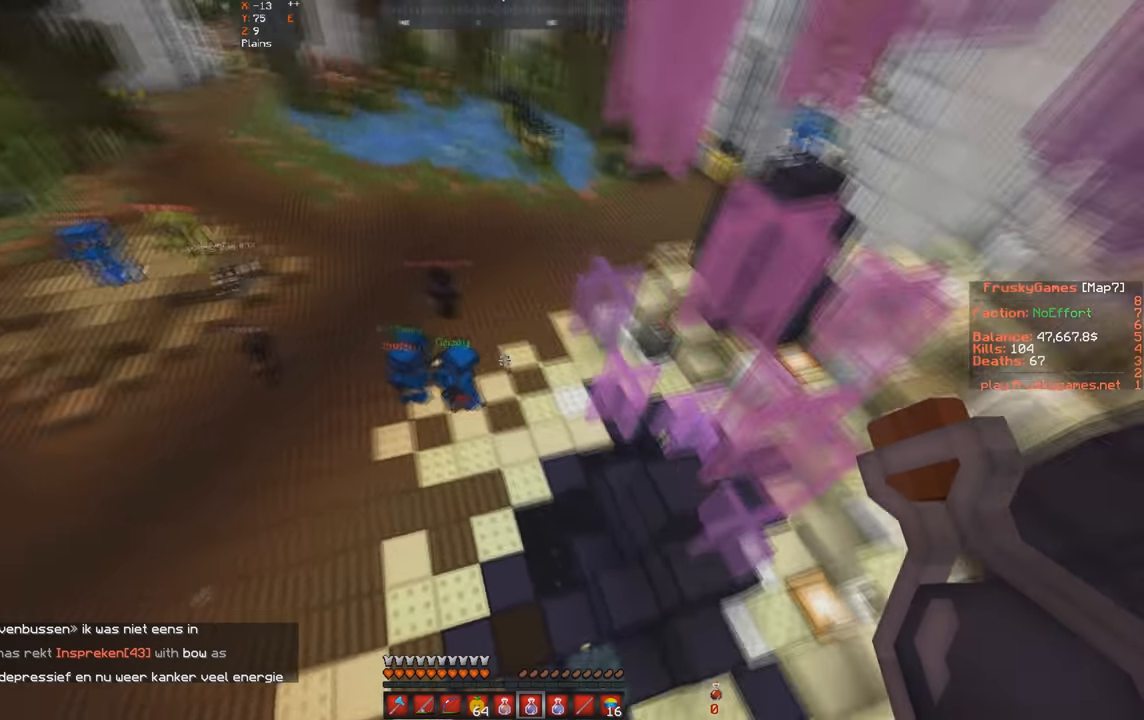
{"keys": ["d", "w"], "events": []}
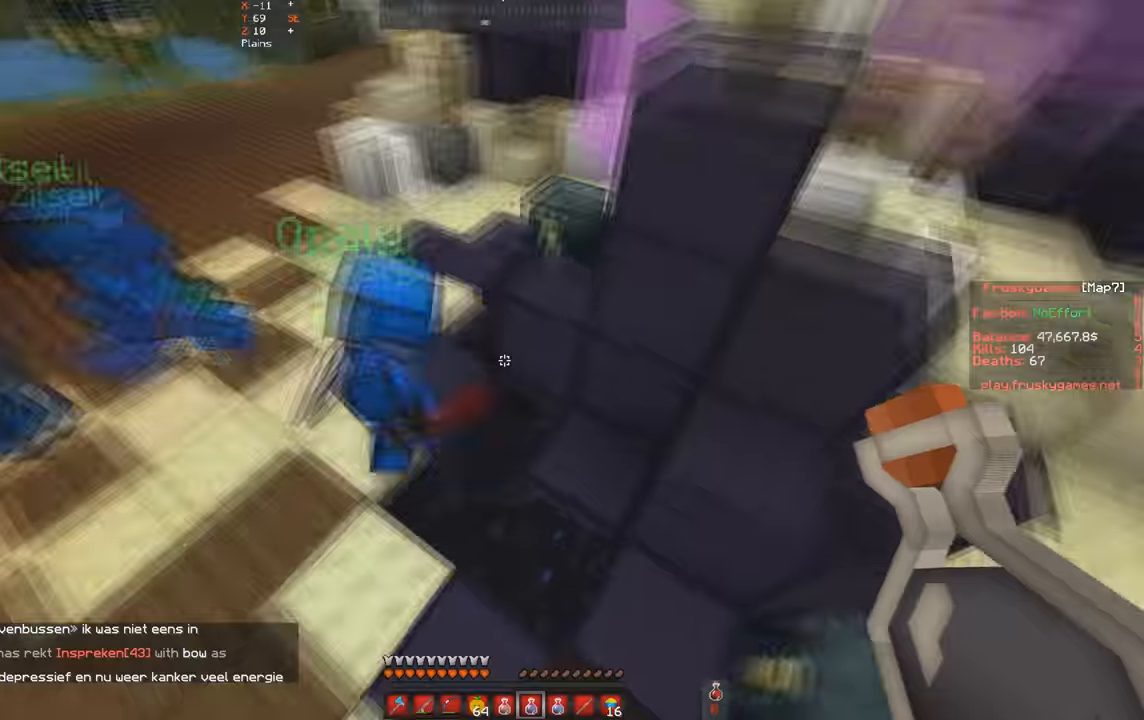
{"keys": [], "events": [[167, "d", "up"], [400, "w", "up"]]}
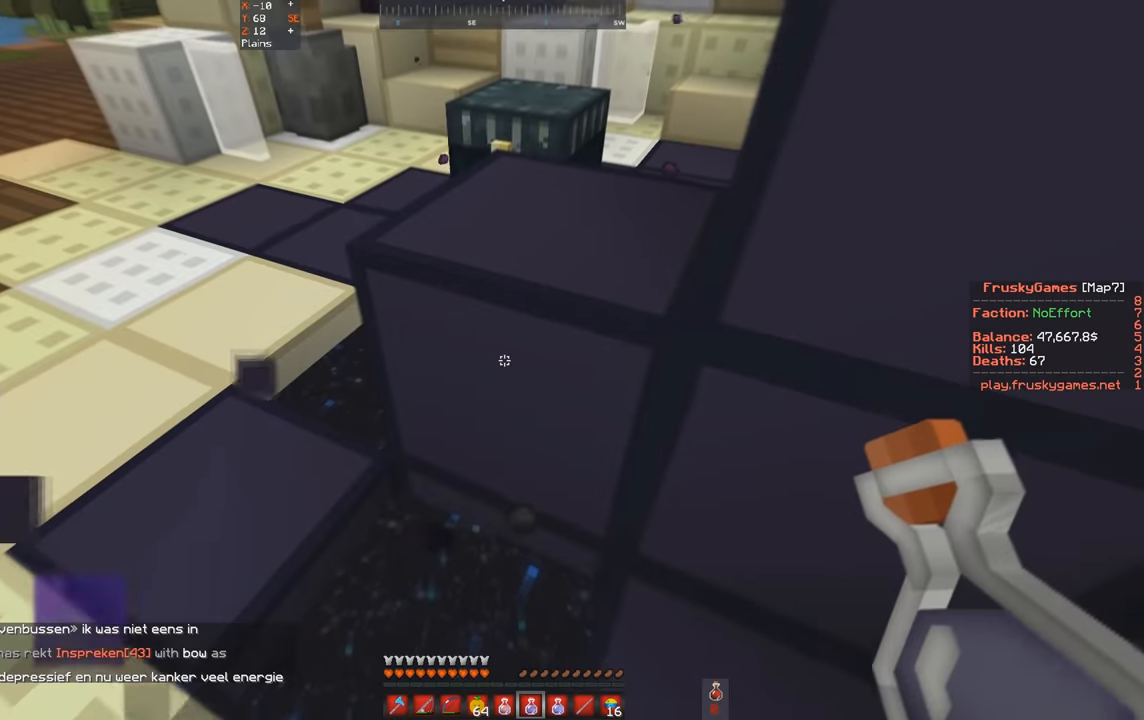
{"keys": [], "events": [[234, "a", "down"], [467, "a", "up"]]}
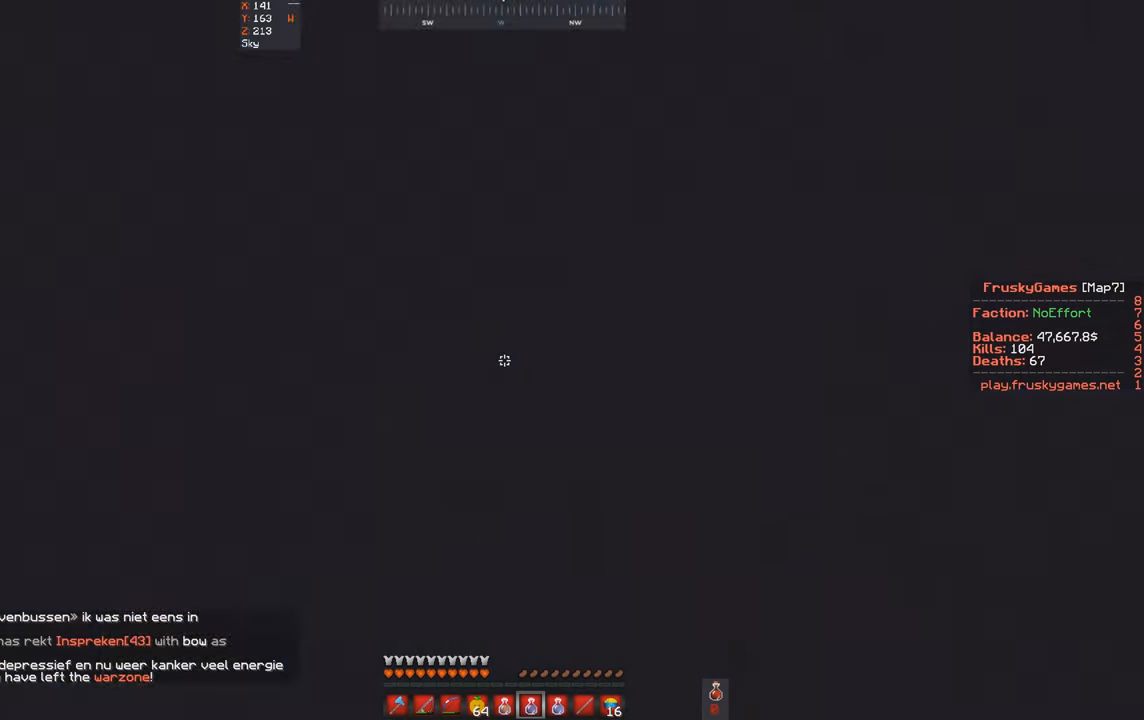
{"keys": ["w"], "events": [[234, "d", "down"], [267, "w", "down"], [467, "d", "up"]]}
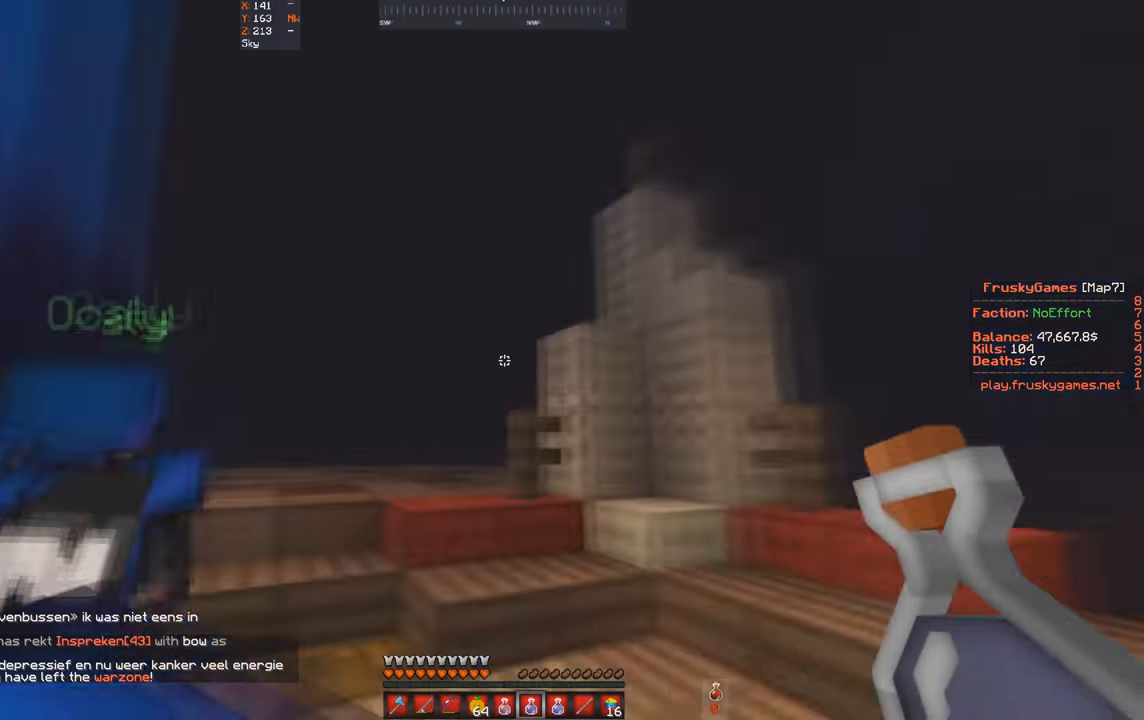
{"keys": ["a", "space", "w"], "events": [[167, "d", "down"], [167, "space", "down"], [334, "a", "down"], [367, "d", "up"]]}
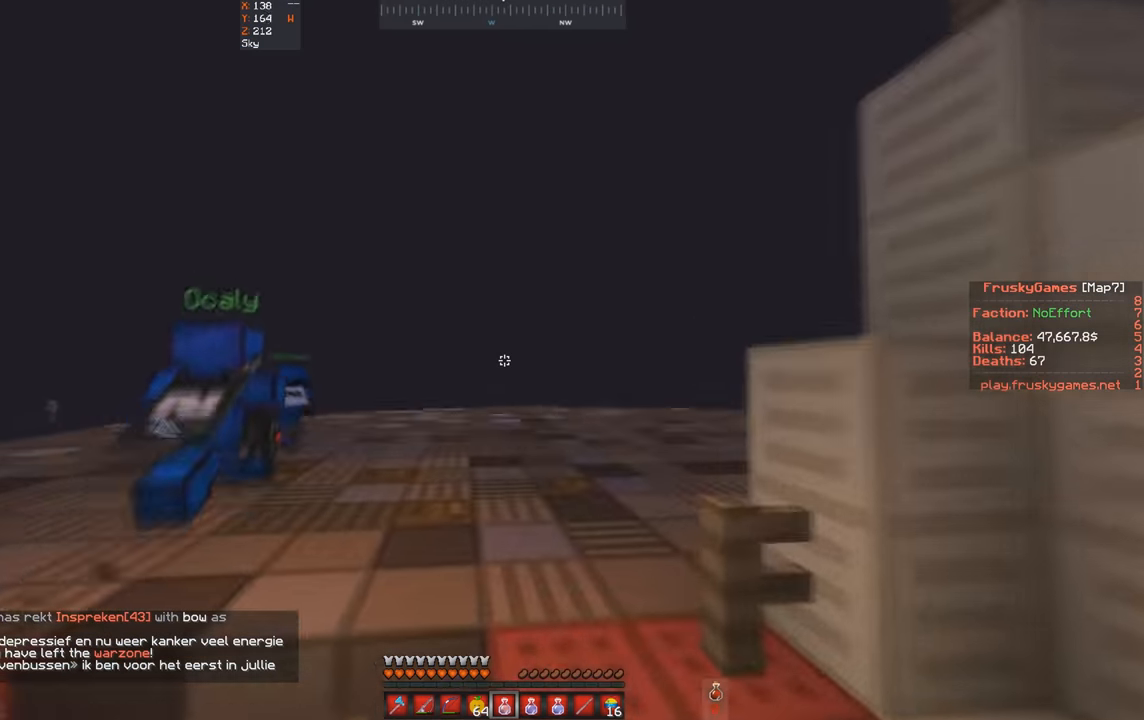
{"keys": ["w"], "events": [[34, "space", "up"], [67, "a", "up"]]}
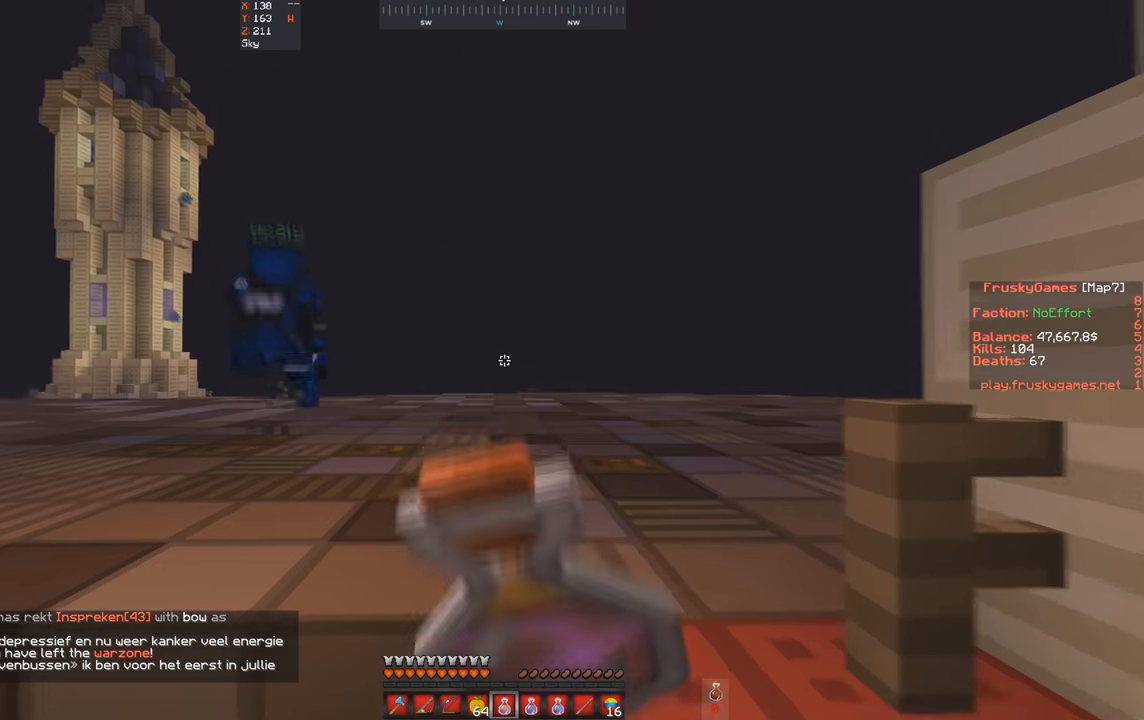
{"keys": ["w"], "events": []}
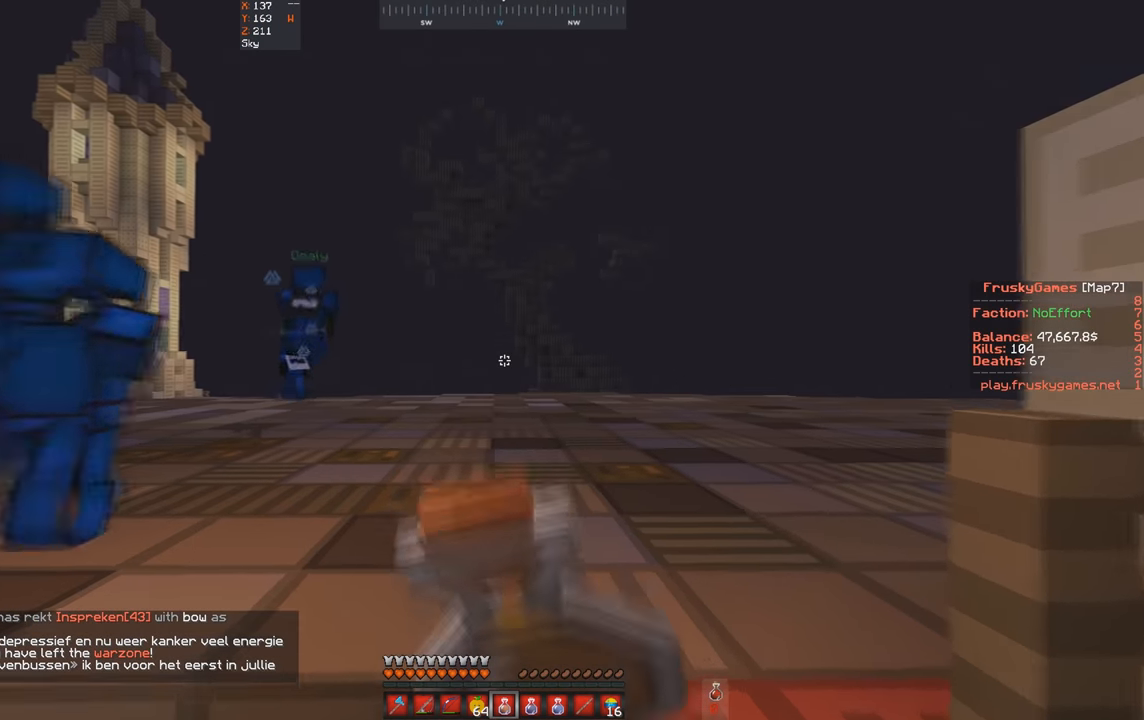
{"keys": ["w"], "events": []}
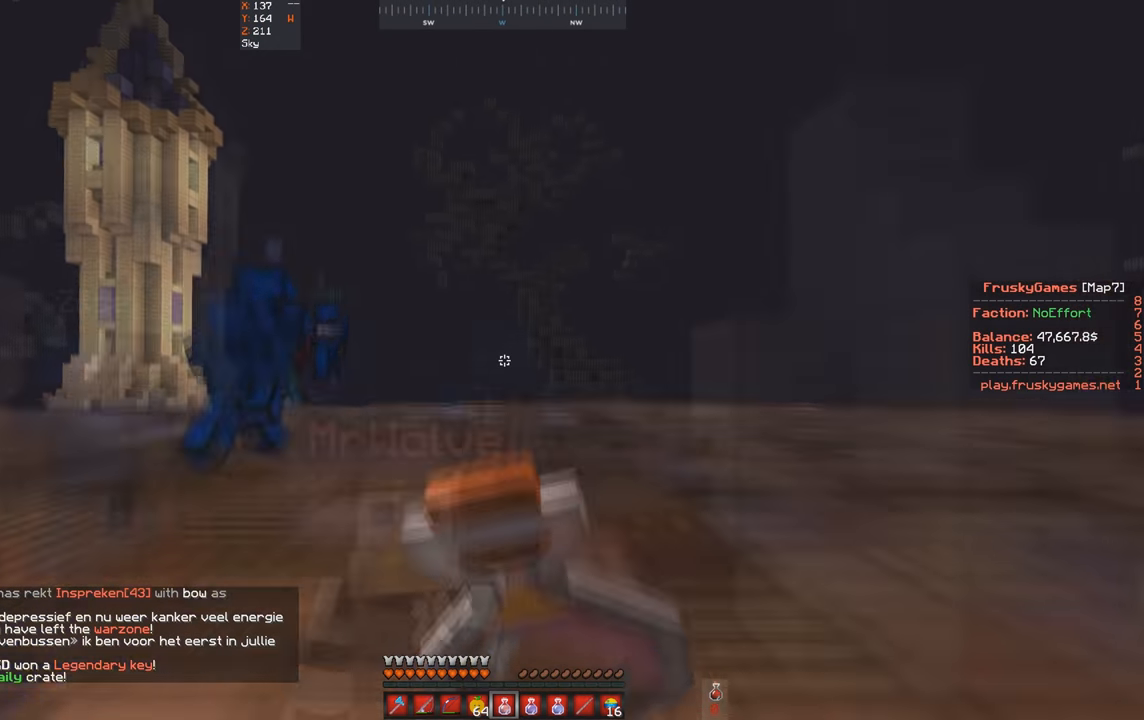
{"keys": ["w"], "events": []}
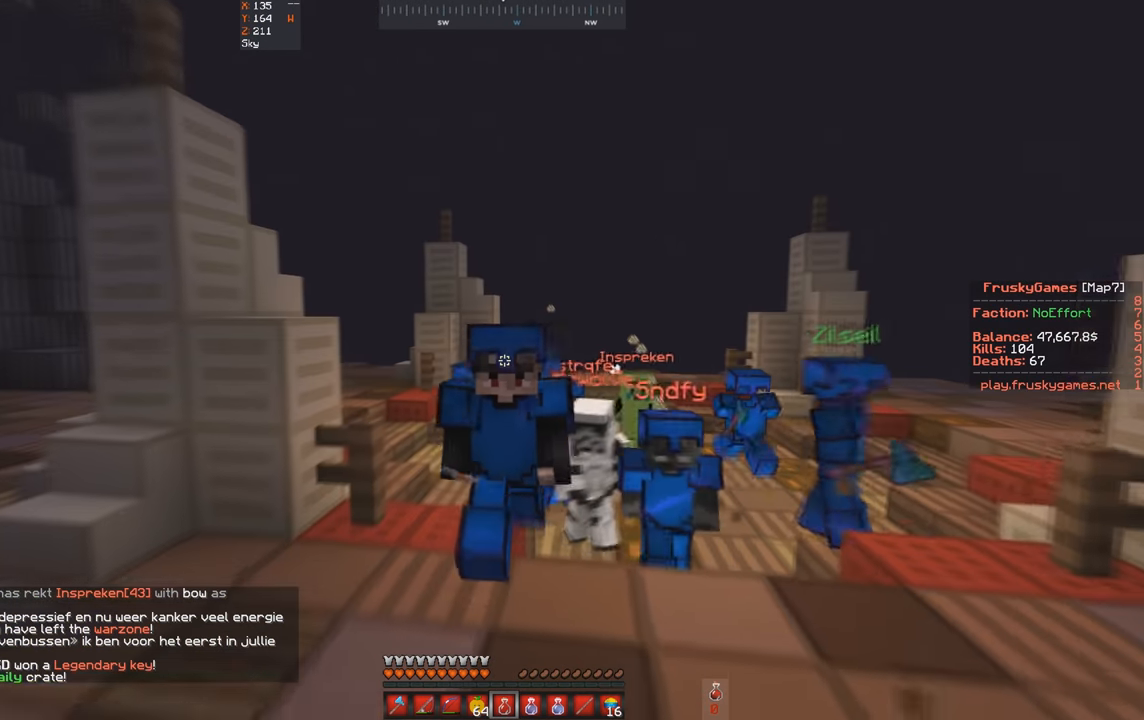
{"keys": ["w"], "events": []}
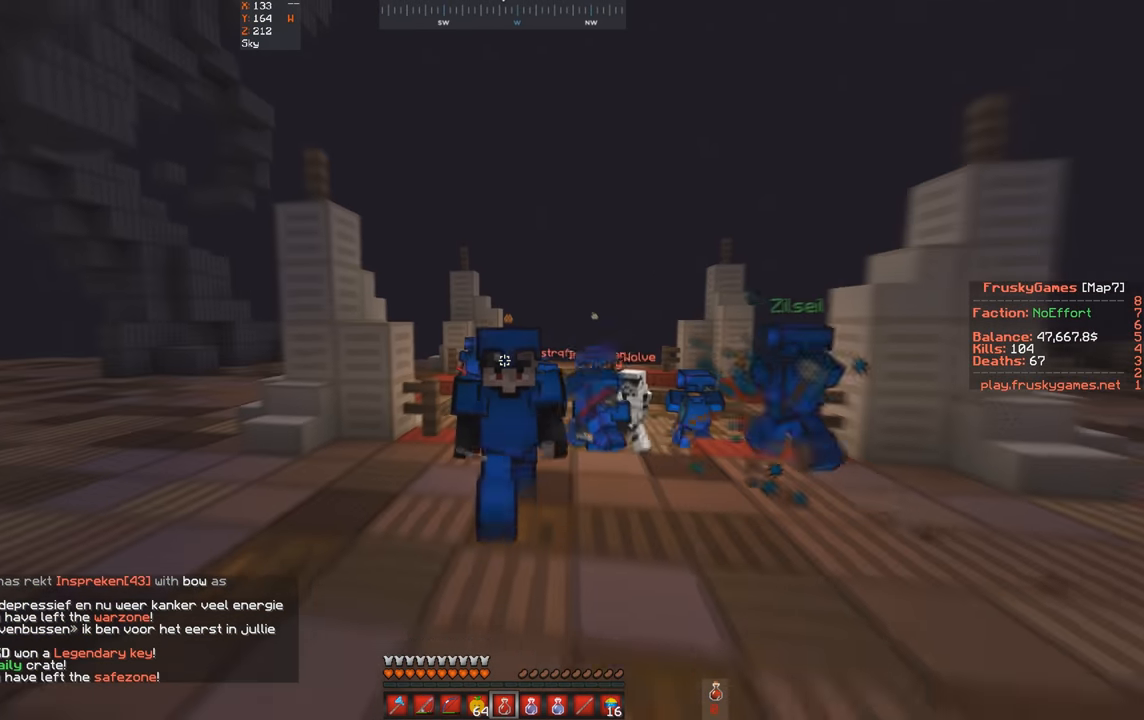
{"keys": ["w"], "events": [[34, "a", "down"], [367, "a", "up"]]}
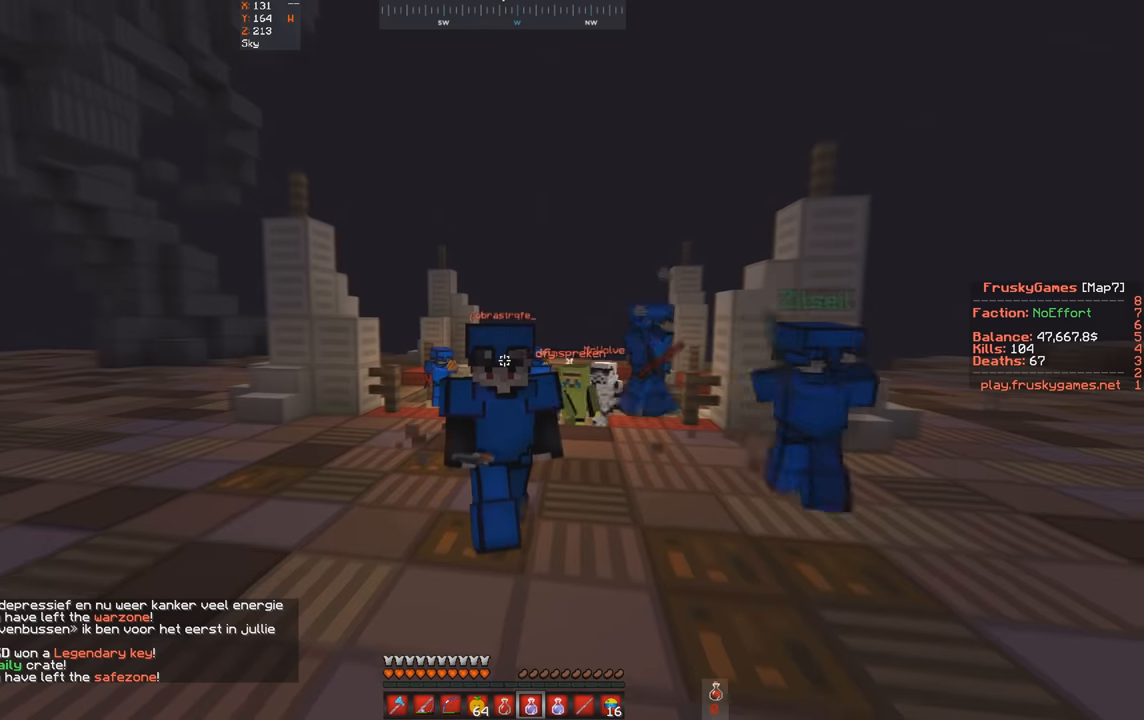
{"keys": ["w"], "events": []}
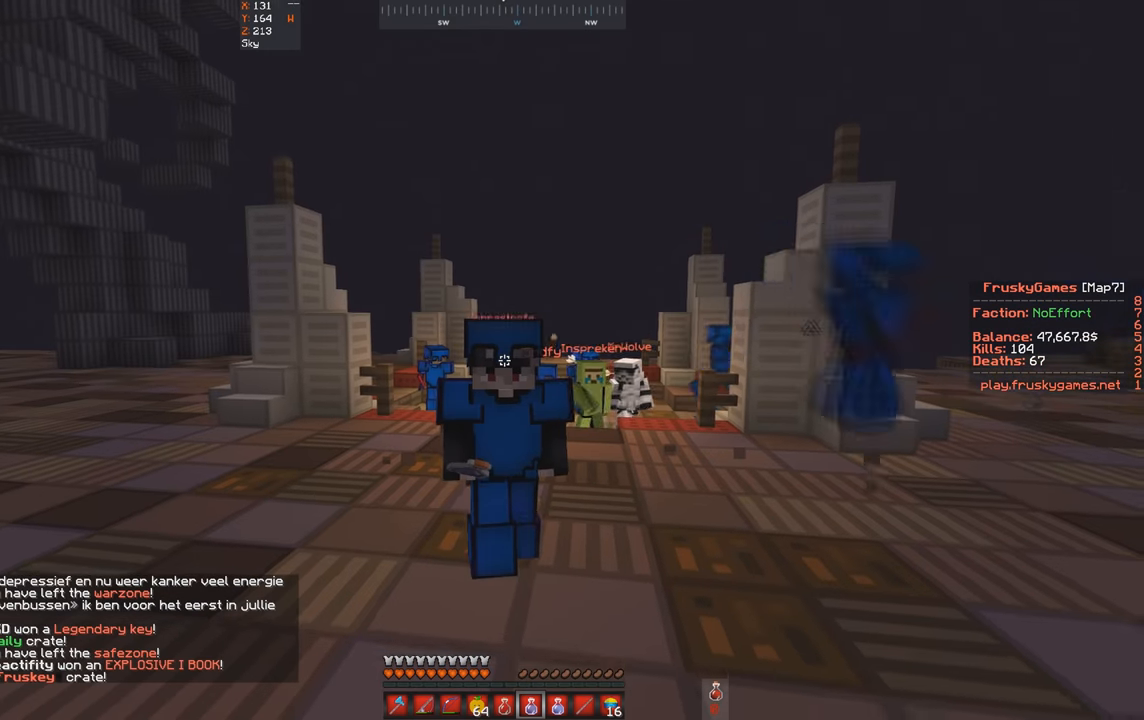
{"keys": ["w"], "events": []}